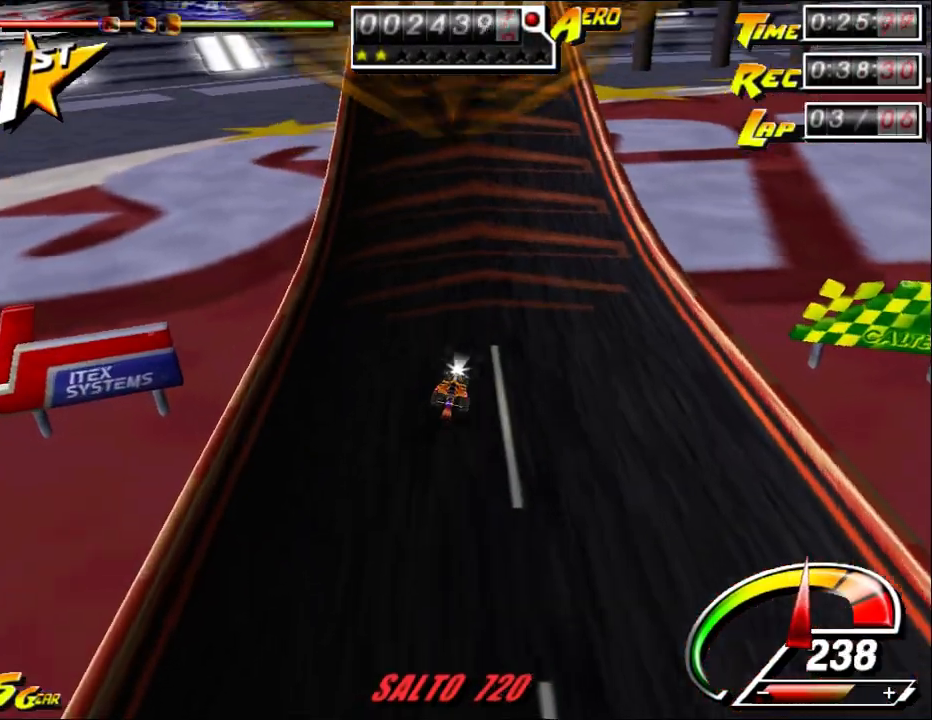
Gameplay with keyboard and mouse; each line is a JSON object with the keys and mouse buttons held at the frame after it. "events" lists presses ("down") and releases ("up") of "a", "alt", "ctrl", "d", "down", "left", "right", "s", "shift", "space", "up", "w", "mouse_left" and "mouse_right" between this image and that frame as [ms after this image, input, new state], when the widget could be followed in between. "mouse_left", "mouse_right" = the "left", "right" buttons of the "mouse" list. No other keys are recorded. Mouse movement is not recorded.
{"keys": ["ctrl", "left", "up"], "mouse": [], "events": [[33, "up", "down"], [67, "ctrl", "down"], [200, "left", "down"]]}
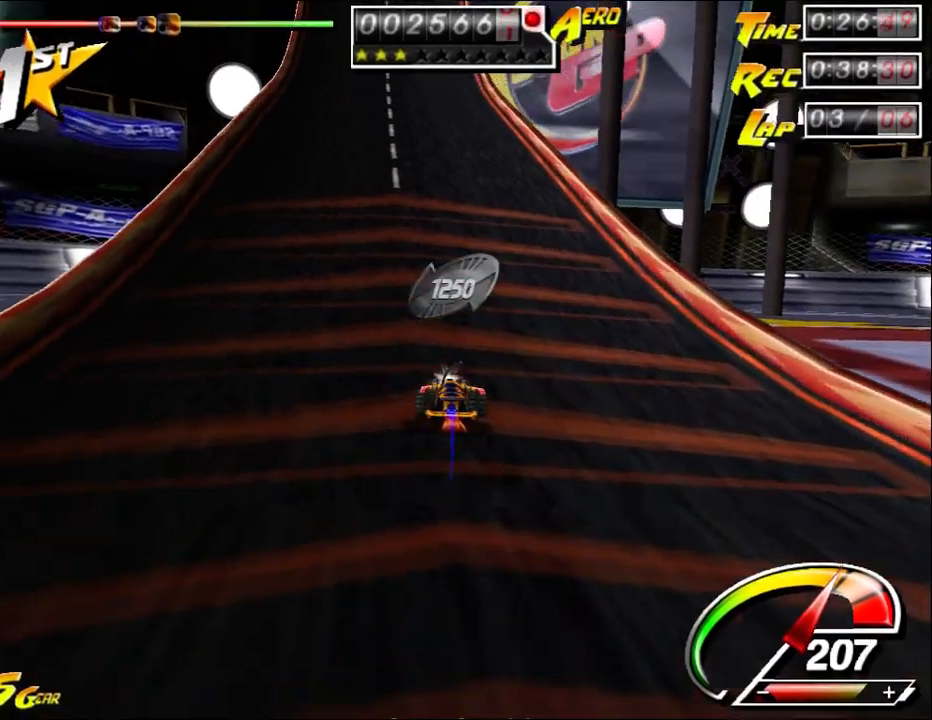
{"keys": ["ctrl", "up"], "mouse": [], "events": [[17, "left", "up"], [150, "left", "down"], [183, "ctrl", "up"], [250, "left", "up"], [317, "ctrl", "down"], [400, "right", "down"], [500, "right", "up"]]}
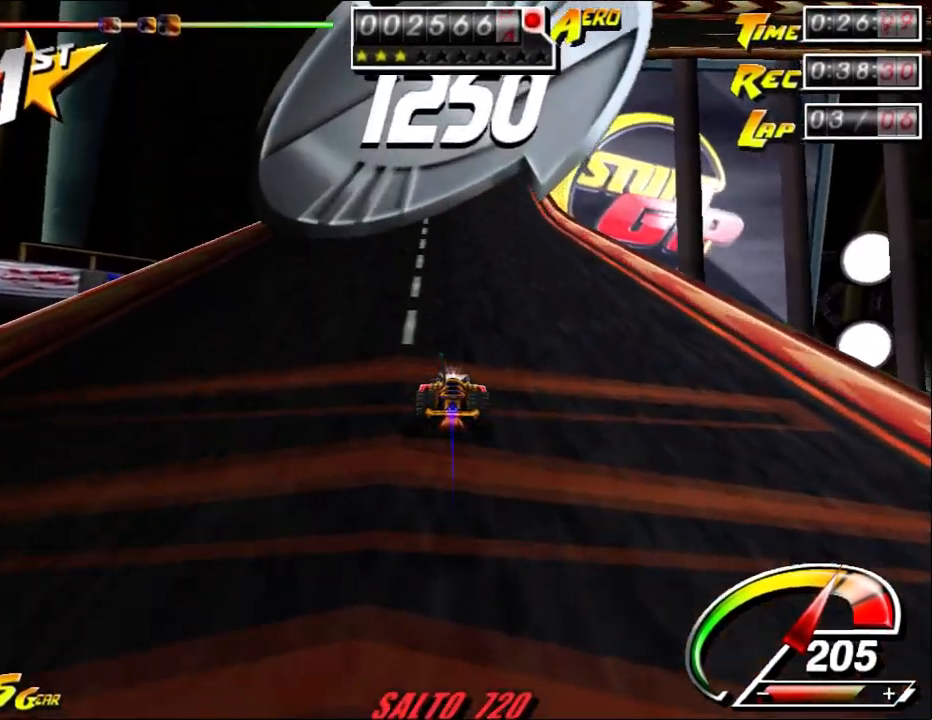
{"keys": ["up"], "mouse": [], "events": [[300, "left", "down"], [433, "left", "up"], [467, "ctrl", "up"]]}
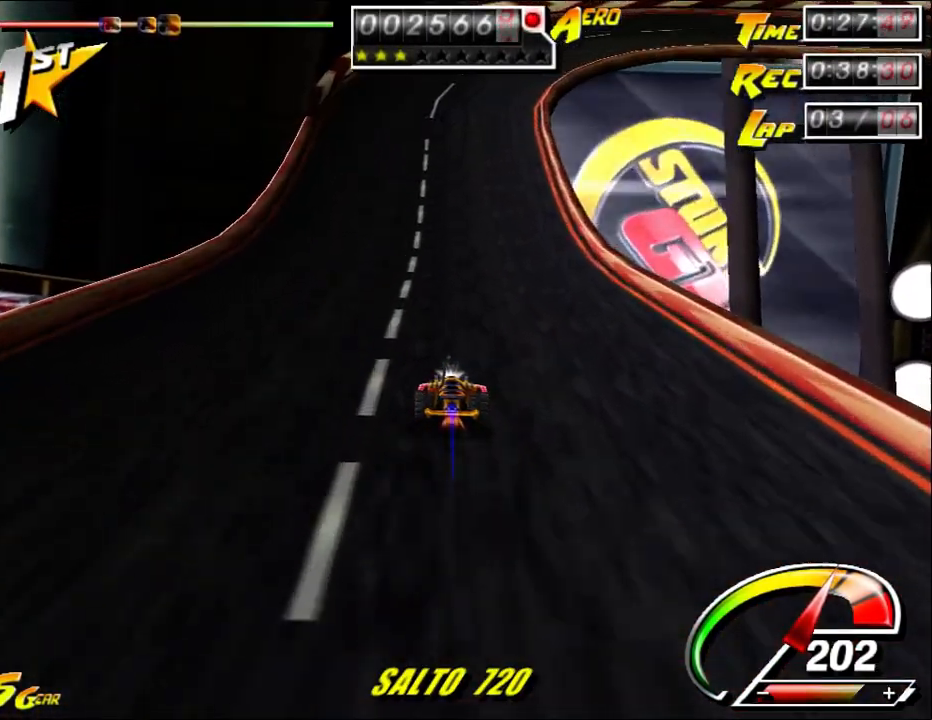
{"keys": ["ctrl", "right", "up"], "mouse": [], "events": [[67, "ctrl", "down"], [333, "ctrl", "up"], [433, "right", "down"], [483, "ctrl", "down"]]}
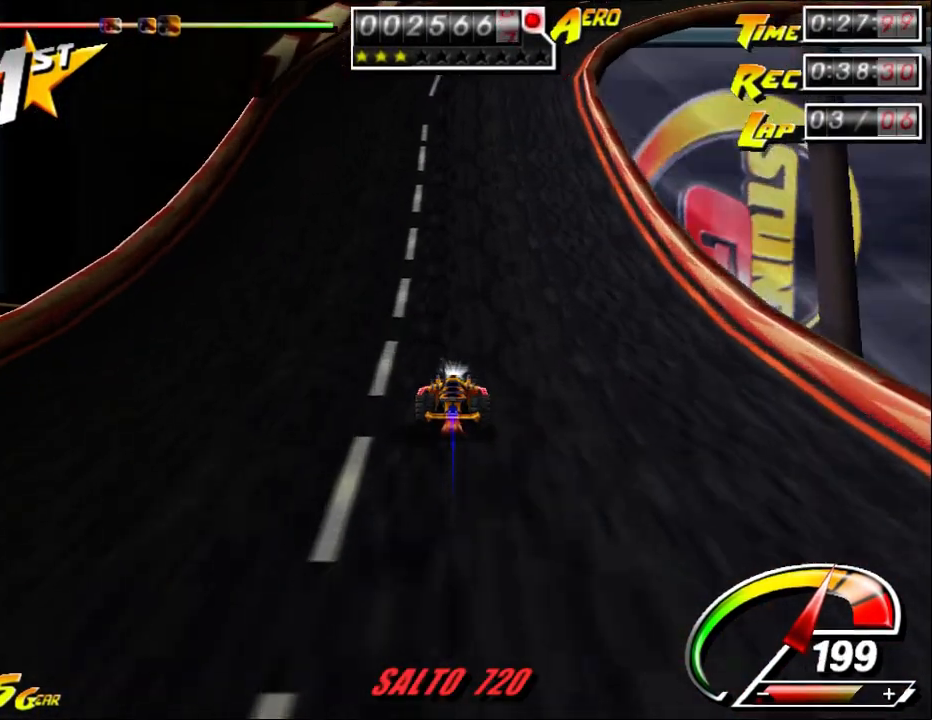
{"keys": ["ctrl", "right", "up"], "mouse": [], "events": [[17, "right", "up"], [183, "right", "down"], [350, "right", "up"], [417, "right", "down"]]}
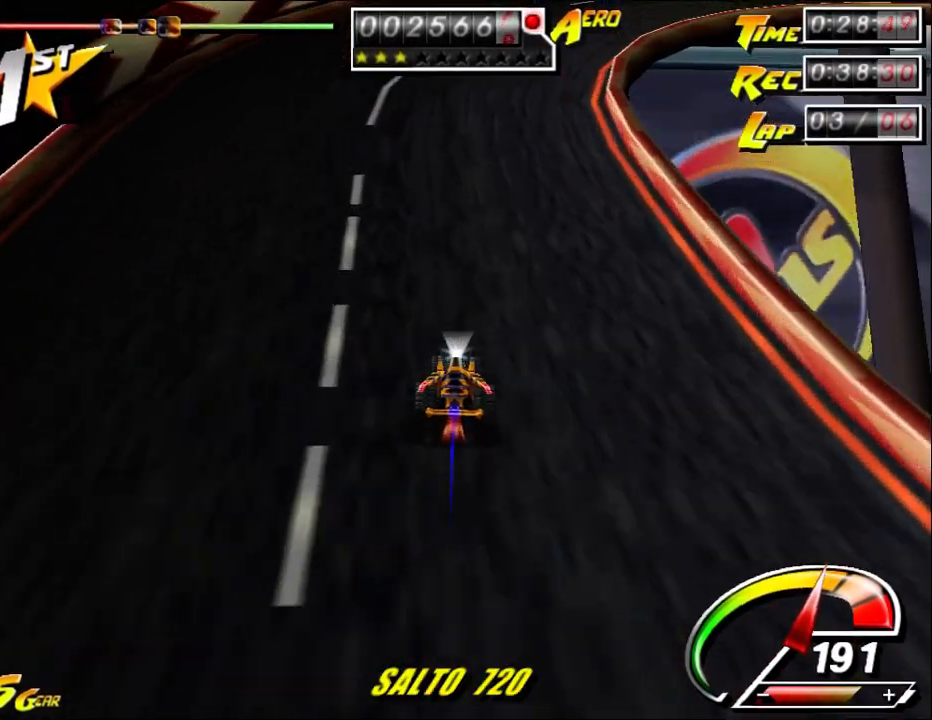
{"keys": ["ctrl", "right", "up"], "mouse": [], "events": [[50, "ctrl", "up"], [150, "ctrl", "down"]]}
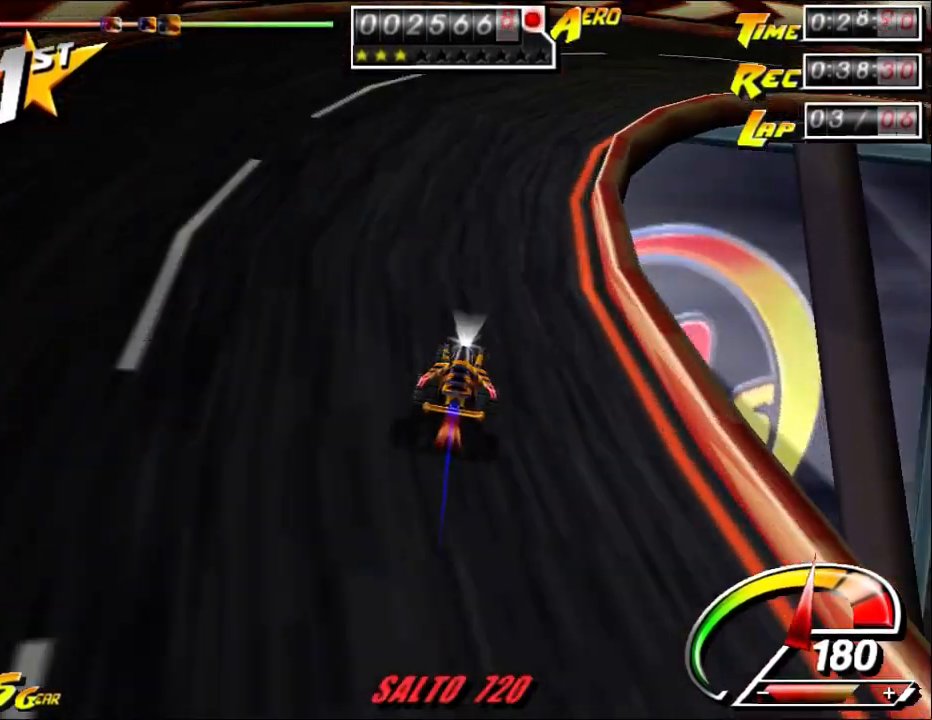
{"keys": ["ctrl", "right", "up"], "mouse": [], "events": [[167, "right", "up"], [200, "right", "down"]]}
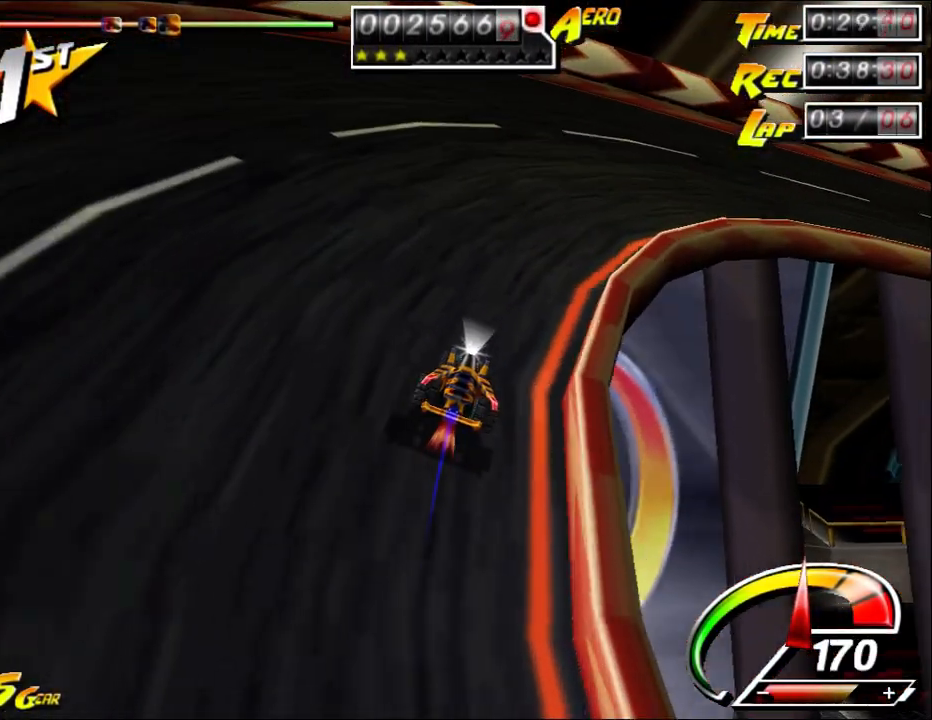
{"keys": ["ctrl", "right", "up"], "mouse": [], "events": []}
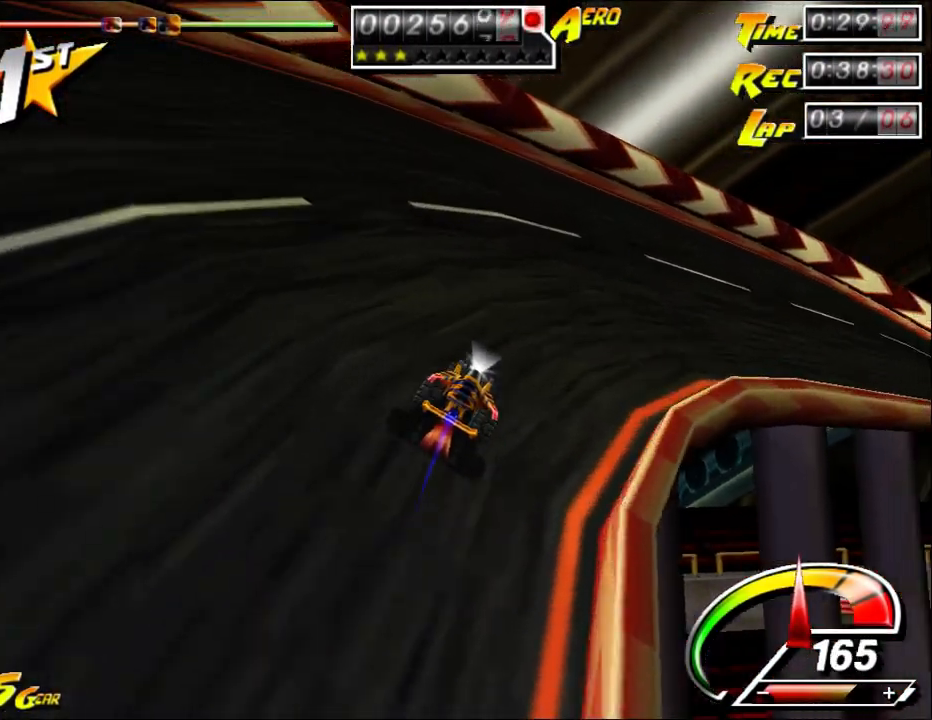
{"keys": ["up"], "mouse": [], "events": [[200, "ctrl", "up"], [433, "right", "up"]]}
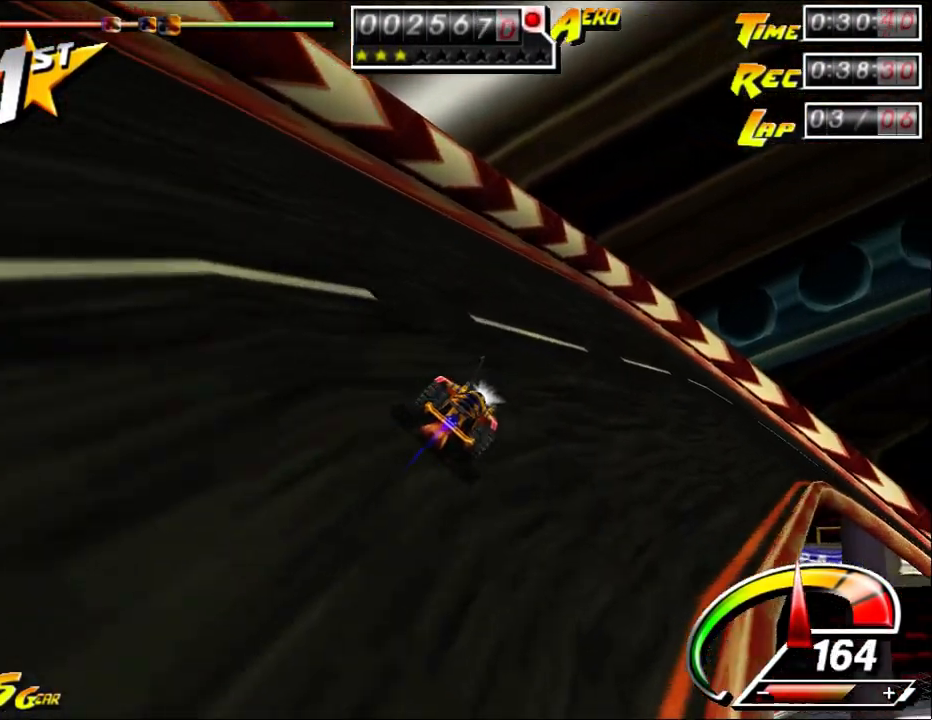
{"keys": ["ctrl", "right", "up"], "mouse": [], "events": [[17, "ctrl", "down"], [117, "ctrl", "up"], [217, "ctrl", "down"], [317, "ctrl", "up"], [400, "right", "down"], [433, "ctrl", "down"]]}
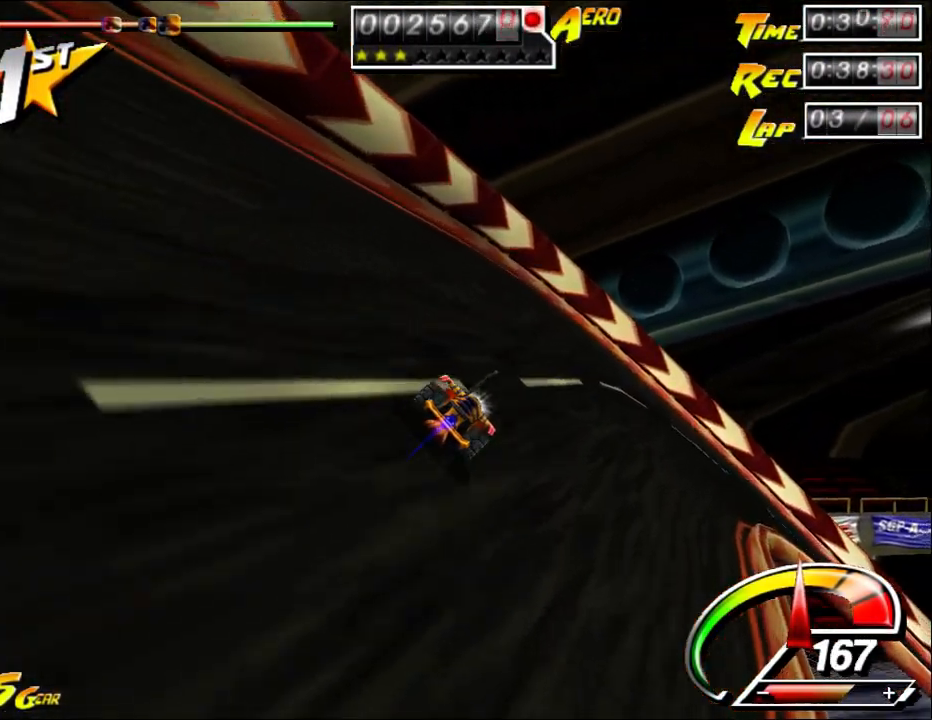
{"keys": ["ctrl", "right", "up"], "mouse": [], "events": [[33, "ctrl", "up"], [67, "ctrl", "down"], [400, "ctrl", "up"], [433, "ctrl", "down"]]}
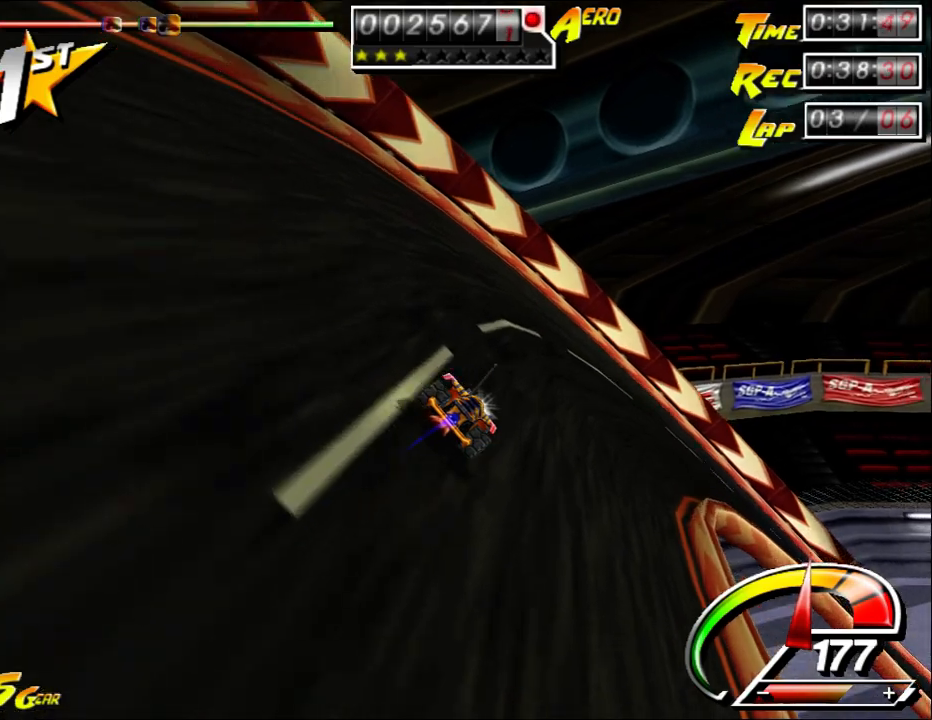
{"keys": ["ctrl", "right", "up"], "mouse": [], "events": [[67, "ctrl", "up"], [100, "right", "up"], [150, "ctrl", "down"], [250, "ctrl", "up"], [250, "left", "down"], [283, "left", "up"], [317, "ctrl", "down"], [317, "right", "down"], [417, "ctrl", "up"], [483, "ctrl", "down"]]}
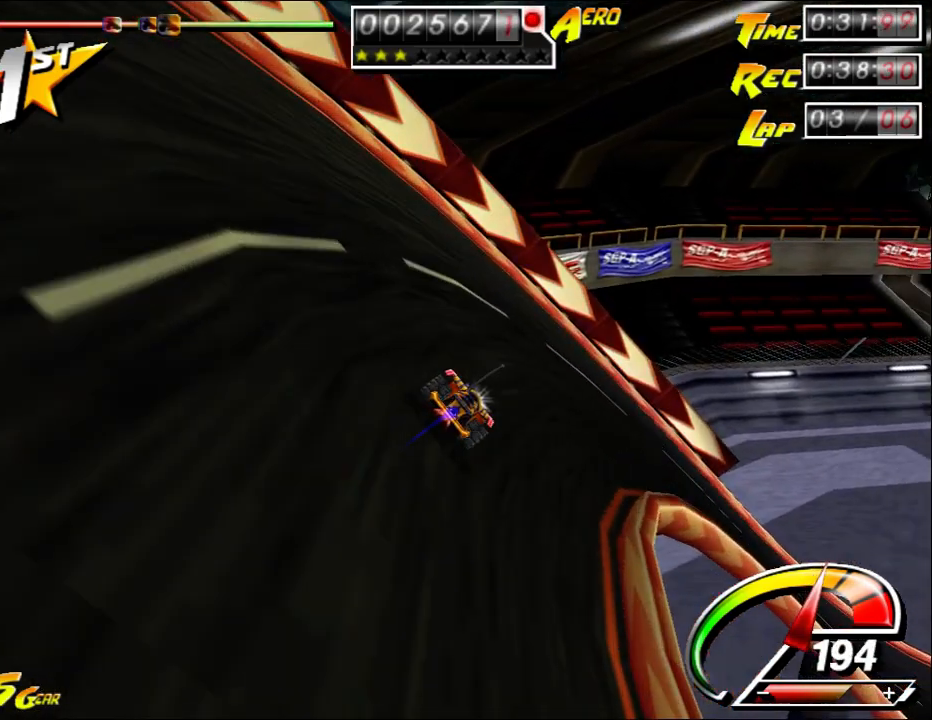
{"keys": ["ctrl", "right", "up"], "mouse": [], "events": [[83, "ctrl", "up"], [150, "ctrl", "down"], [283, "ctrl", "up"], [350, "ctrl", "down"]]}
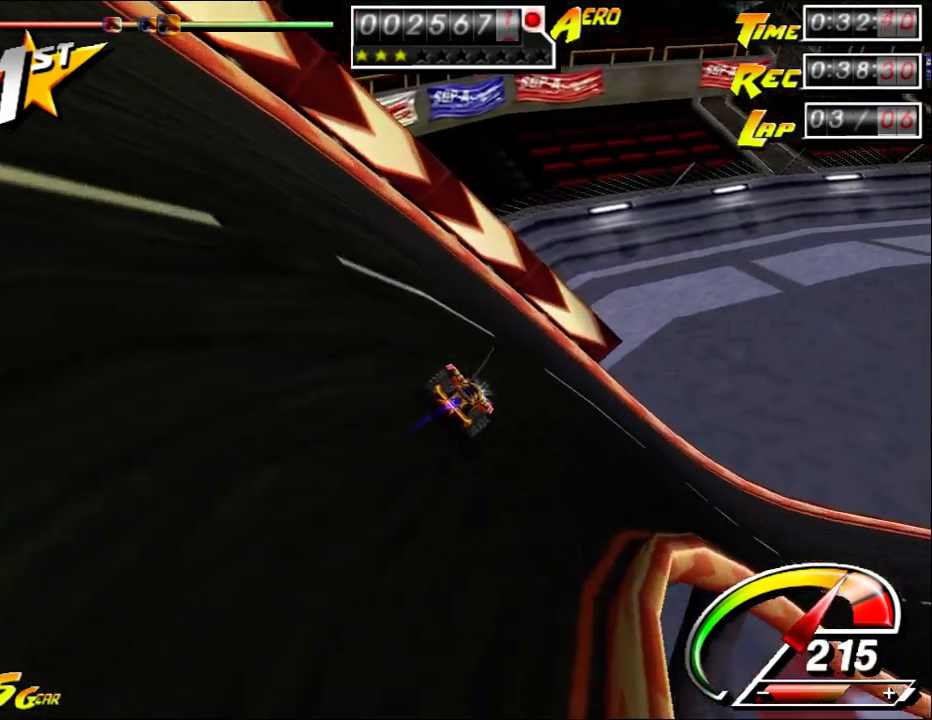
{"keys": ["right", "up"], "mouse": [], "events": [[33, "ctrl", "up"], [133, "ctrl", "down"], [233, "ctrl", "up"], [367, "ctrl", "down"], [467, "ctrl", "up"]]}
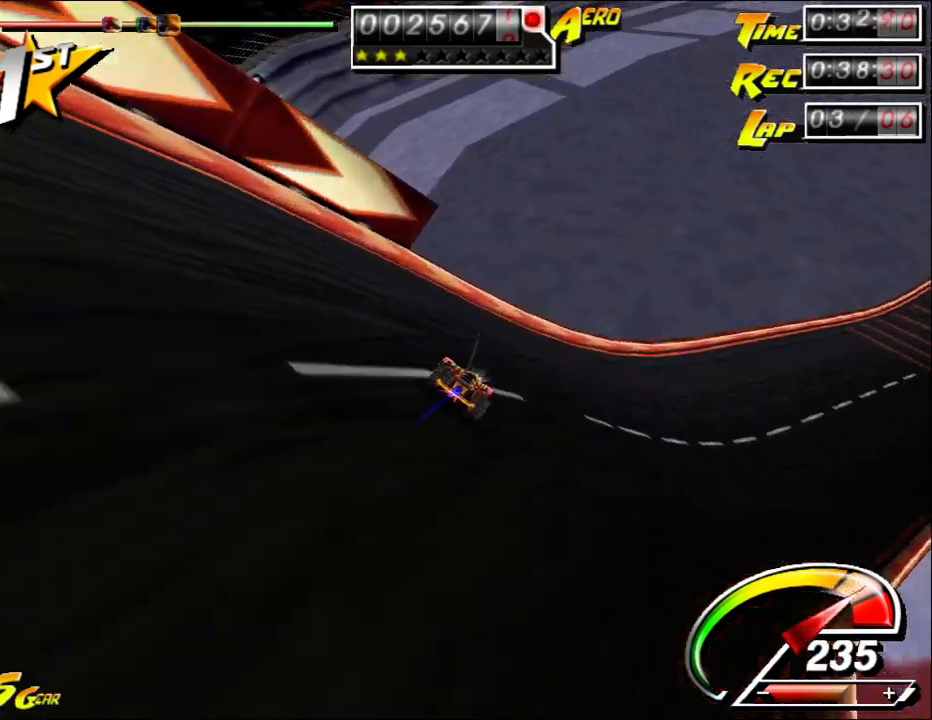
{"keys": ["right", "up"], "mouse": [], "events": []}
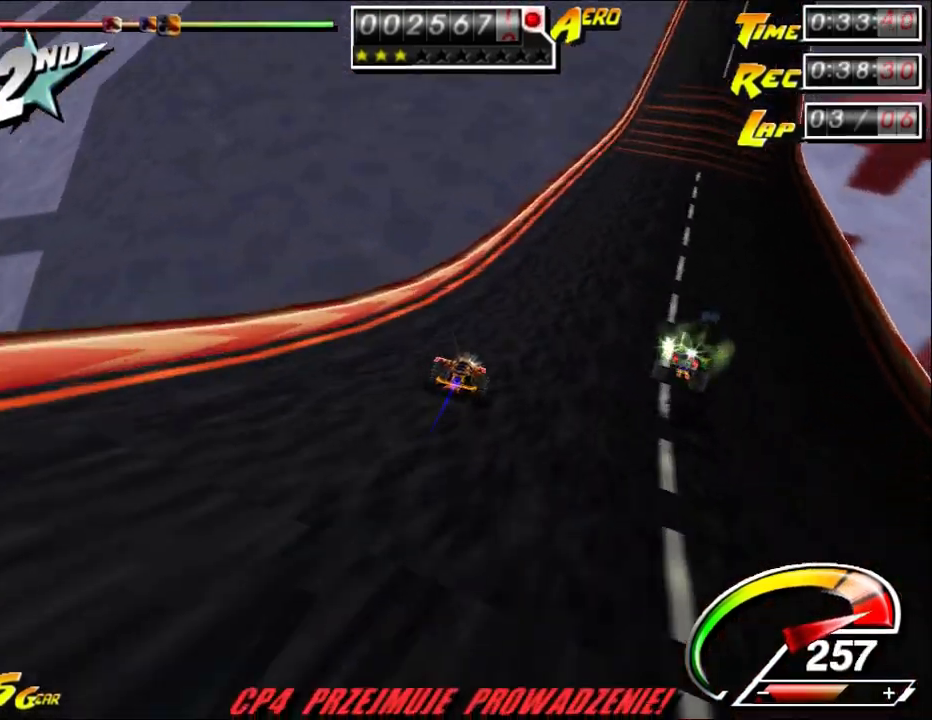
{"keys": ["ctrl", "up"], "mouse": [], "events": [[217, "ctrl", "down"], [217, "right", "up"], [367, "ctrl", "up"], [467, "ctrl", "down"]]}
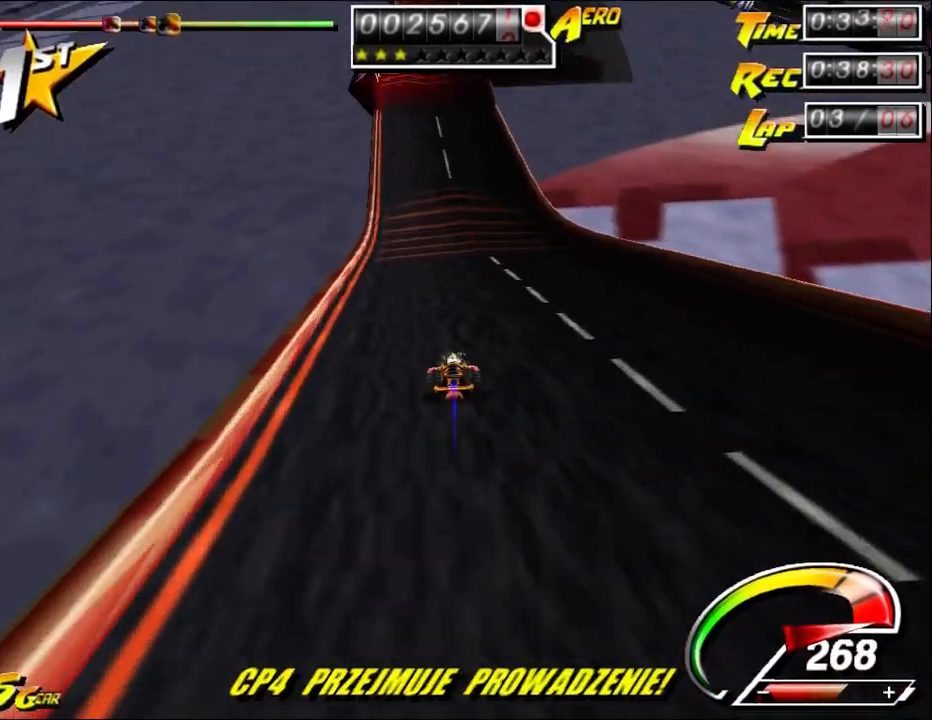
{"keys": ["up"], "mouse": [], "events": [[67, "ctrl", "up"], [150, "ctrl", "down"], [250, "ctrl", "up"]]}
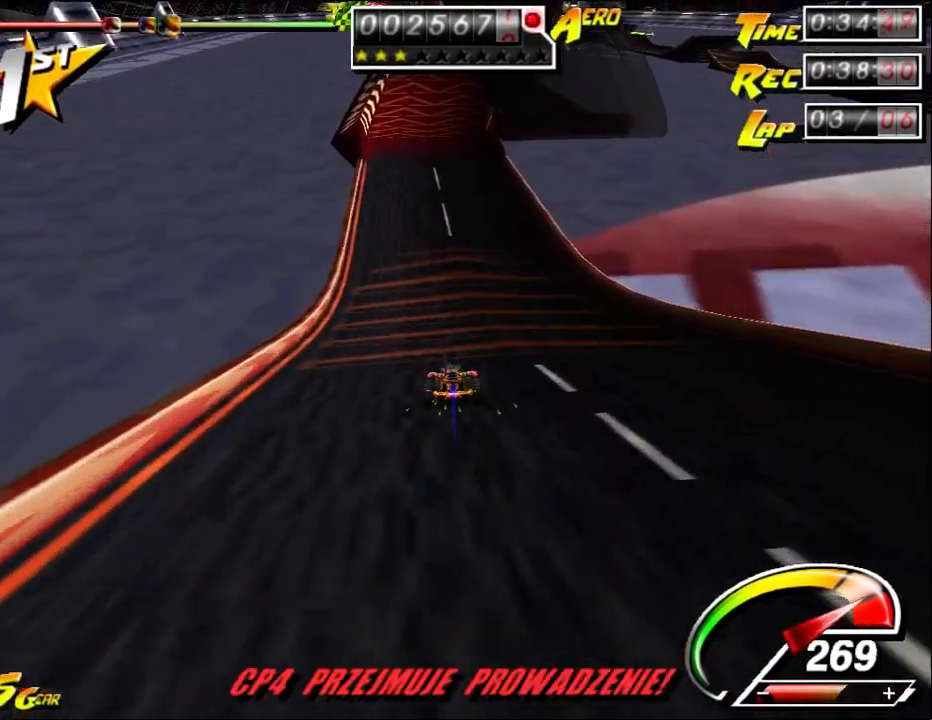
{"keys": ["ctrl", "up"], "mouse": [], "events": [[67, "right", "down"], [167, "right", "up"], [250, "ctrl", "down"], [350, "ctrl", "up"], [417, "ctrl", "down"]]}
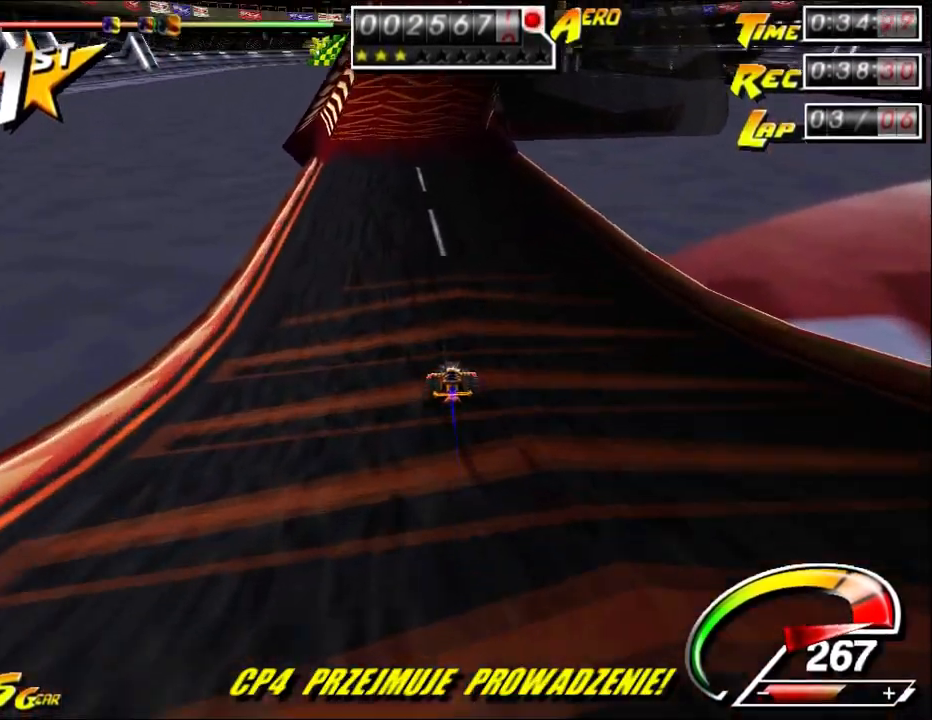
{"keys": ["right", "up"], "mouse": [], "events": [[33, "ctrl", "up"], [100, "ctrl", "down"], [200, "ctrl", "up"], [333, "ctrl", "down"], [400, "ctrl", "up"], [483, "right", "down"]]}
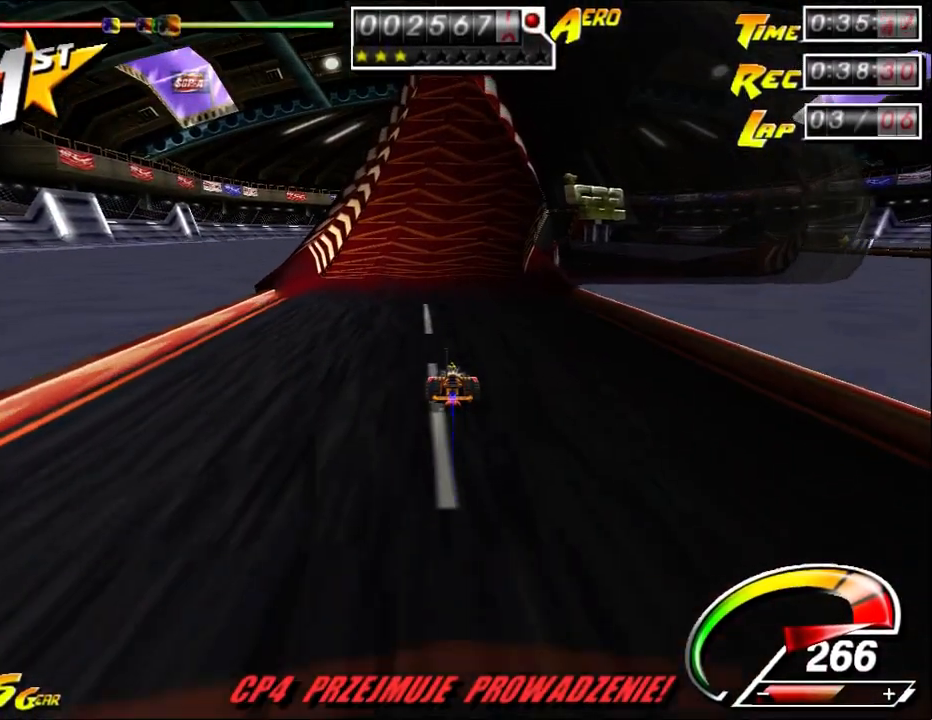
{"keys": ["up"], "mouse": [], "events": [[183, "right", "up"]]}
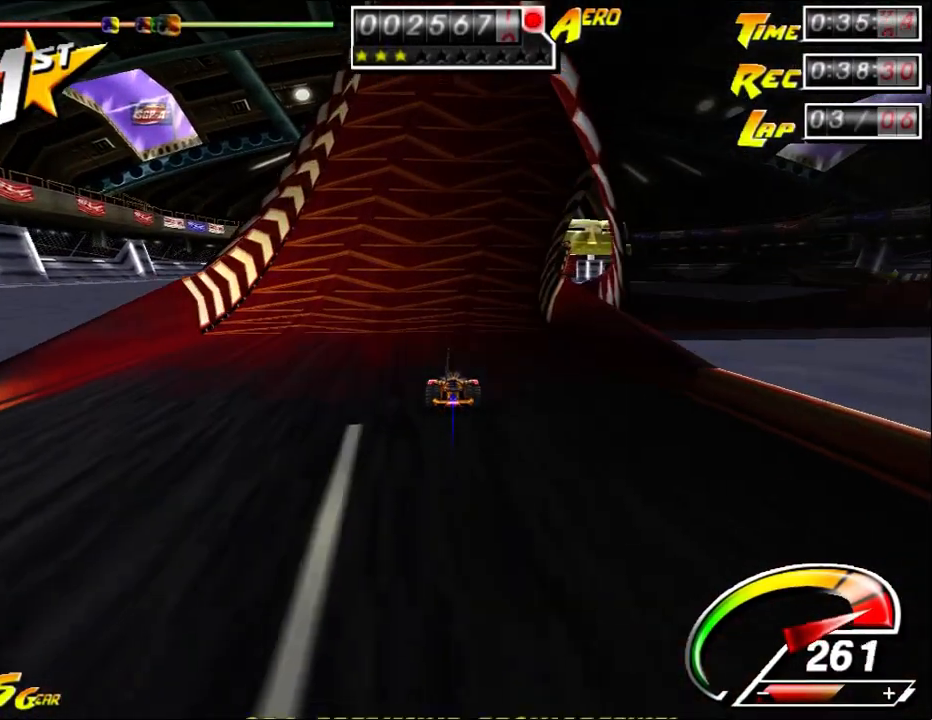
{"keys": ["up"], "mouse": [], "events": [[217, "left", "down"], [350, "left", "up"]]}
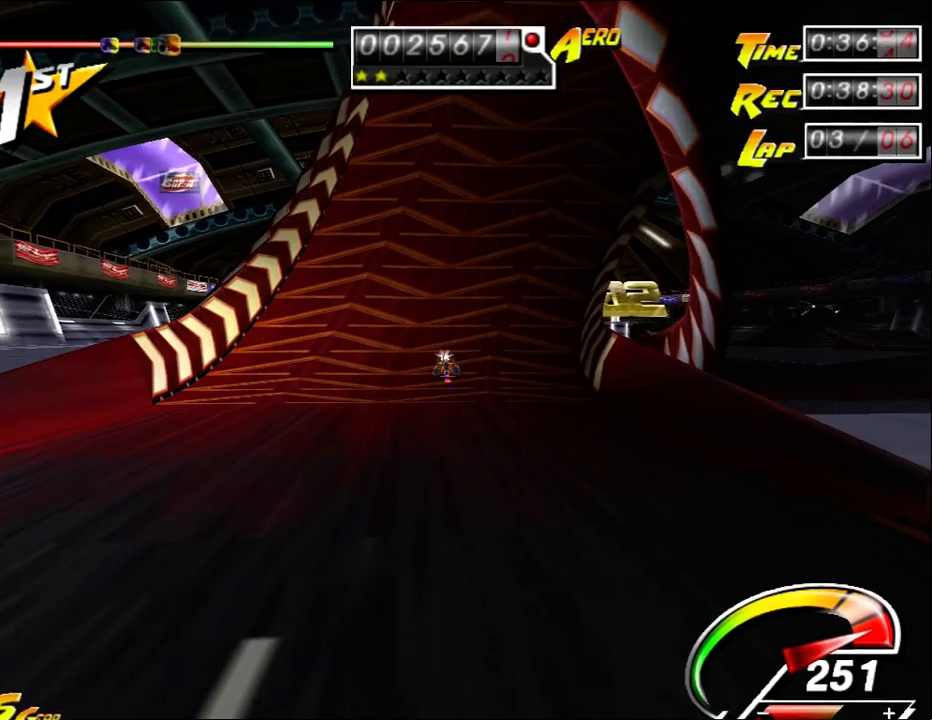
{"keys": ["up"], "mouse": [], "events": []}
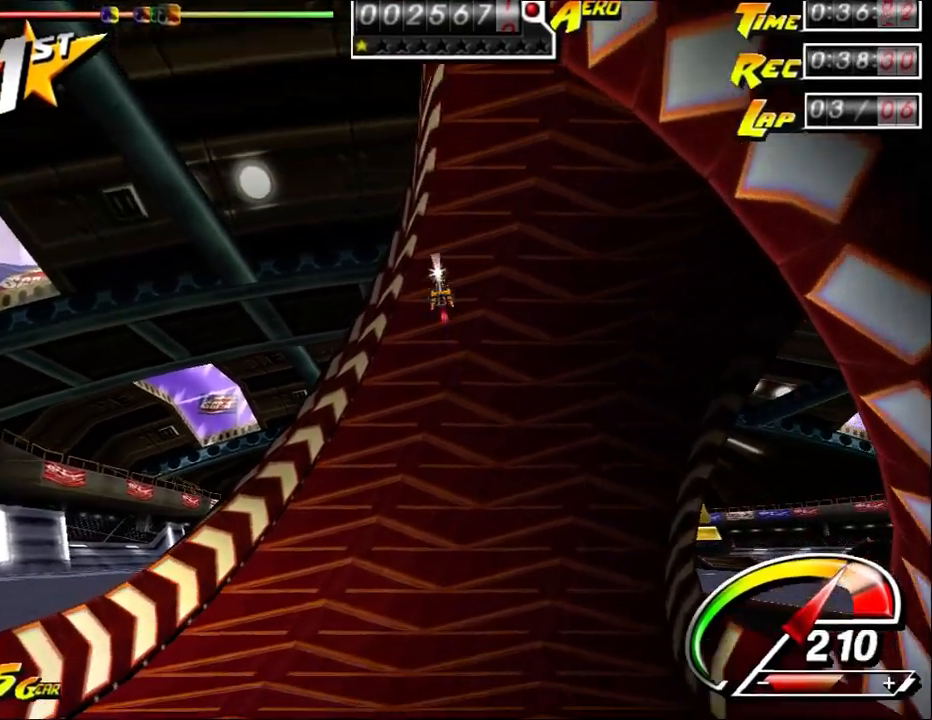
{"keys": ["up"], "mouse": [], "events": []}
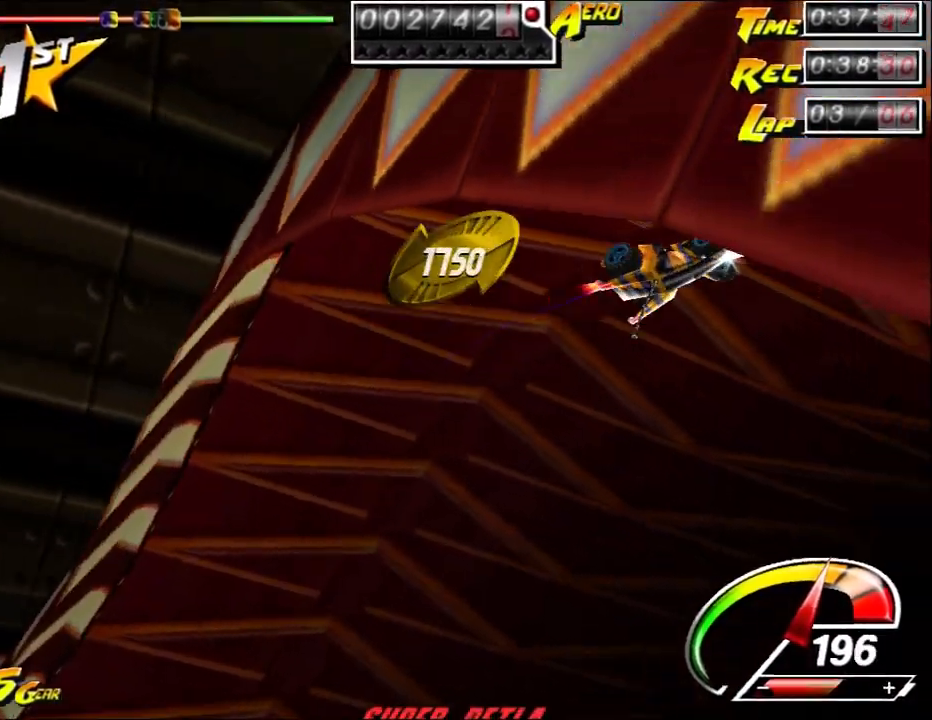
{"keys": ["up"], "mouse": [], "events": []}
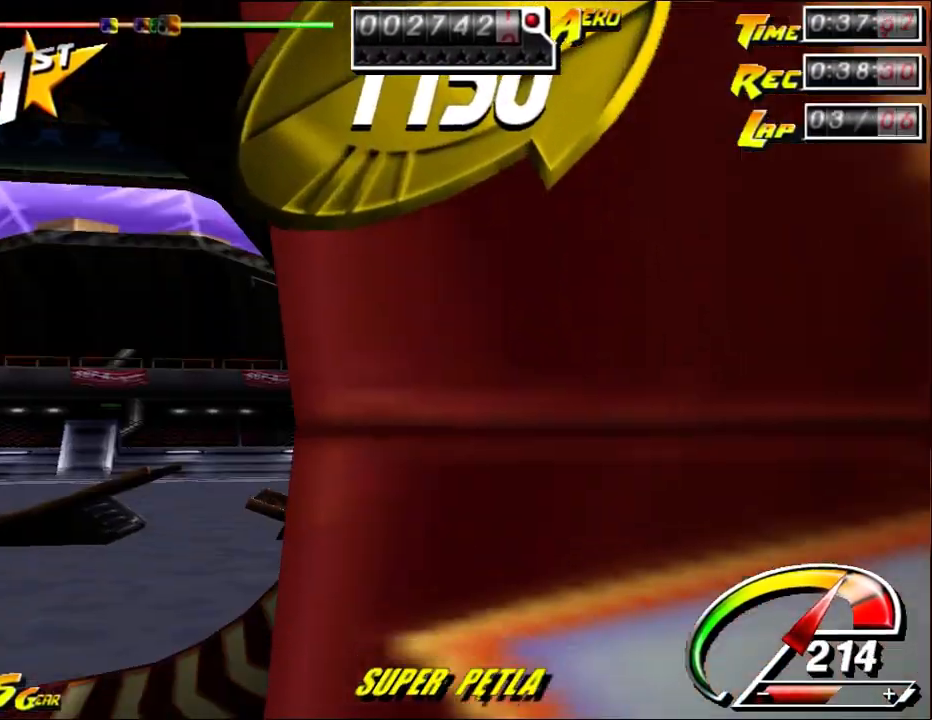
{"keys": ["left", "up"], "mouse": [], "events": [[300, "left", "down"]]}
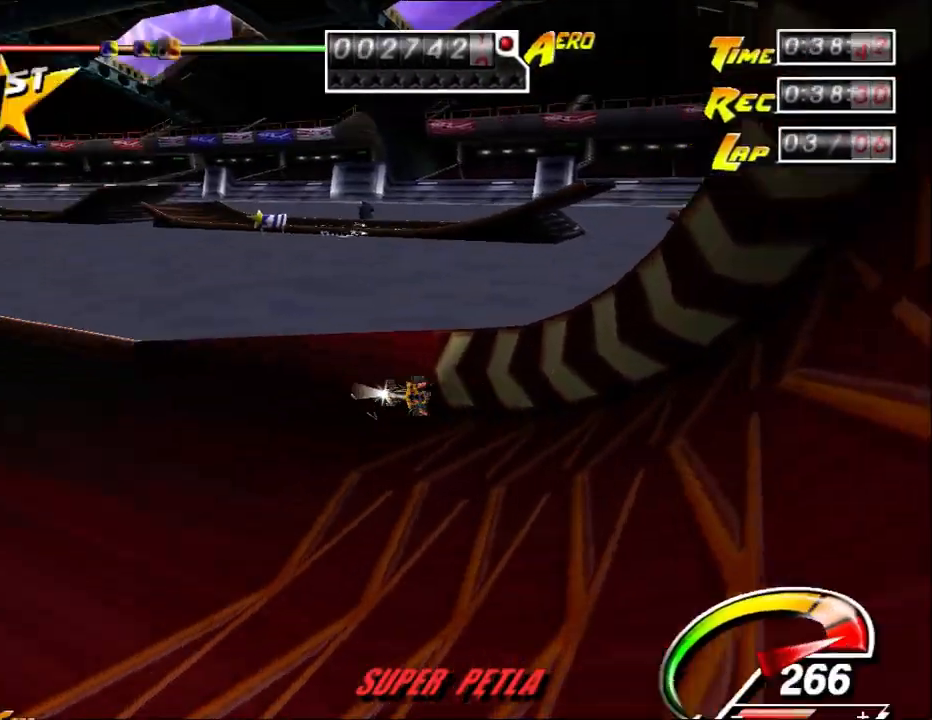
{"keys": ["up"], "mouse": [], "events": [[233, "left", "up"]]}
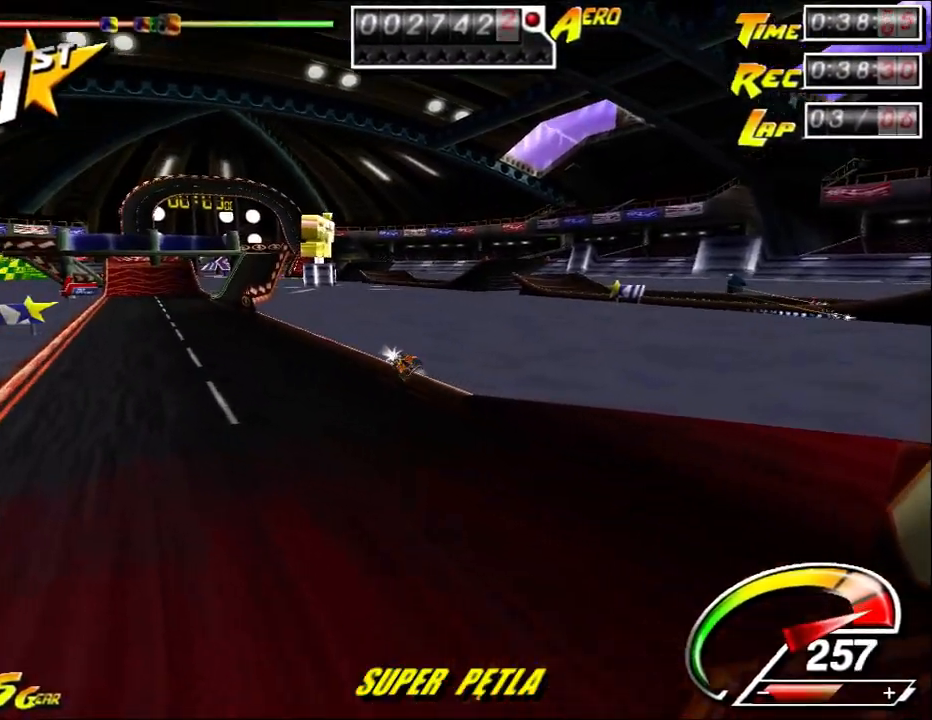
{"keys": ["up"], "mouse": [], "events": []}
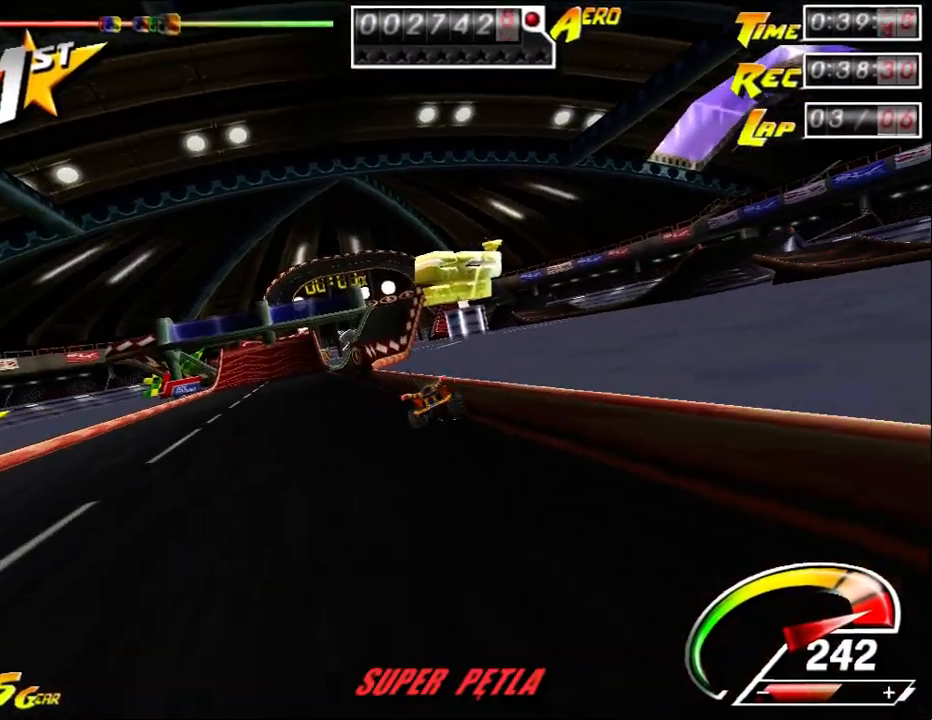
{"keys": ["up"], "mouse": [], "events": [[67, "left", "down"], [433, "left", "up"]]}
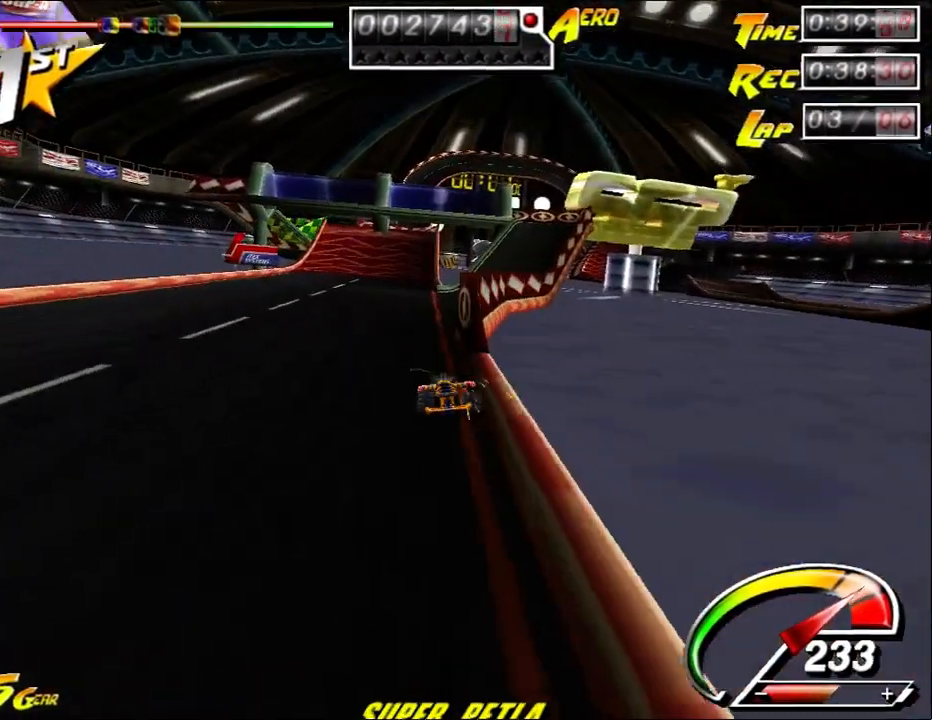
{"keys": ["ctrl", "left", "up"], "mouse": [], "events": [[33, "ctrl", "down"], [250, "right", "down"], [283, "right", "up"], [417, "left", "down"]]}
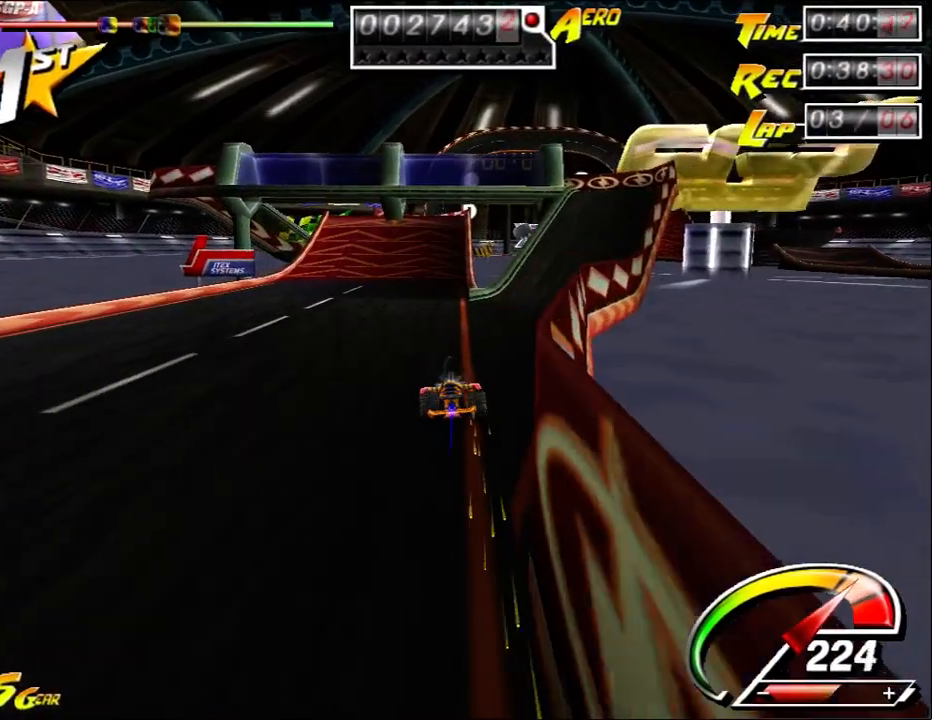
{"keys": ["ctrl", "up"], "mouse": [], "events": [[83, "left", "up"], [433, "right", "down"], [500, "right", "up"]]}